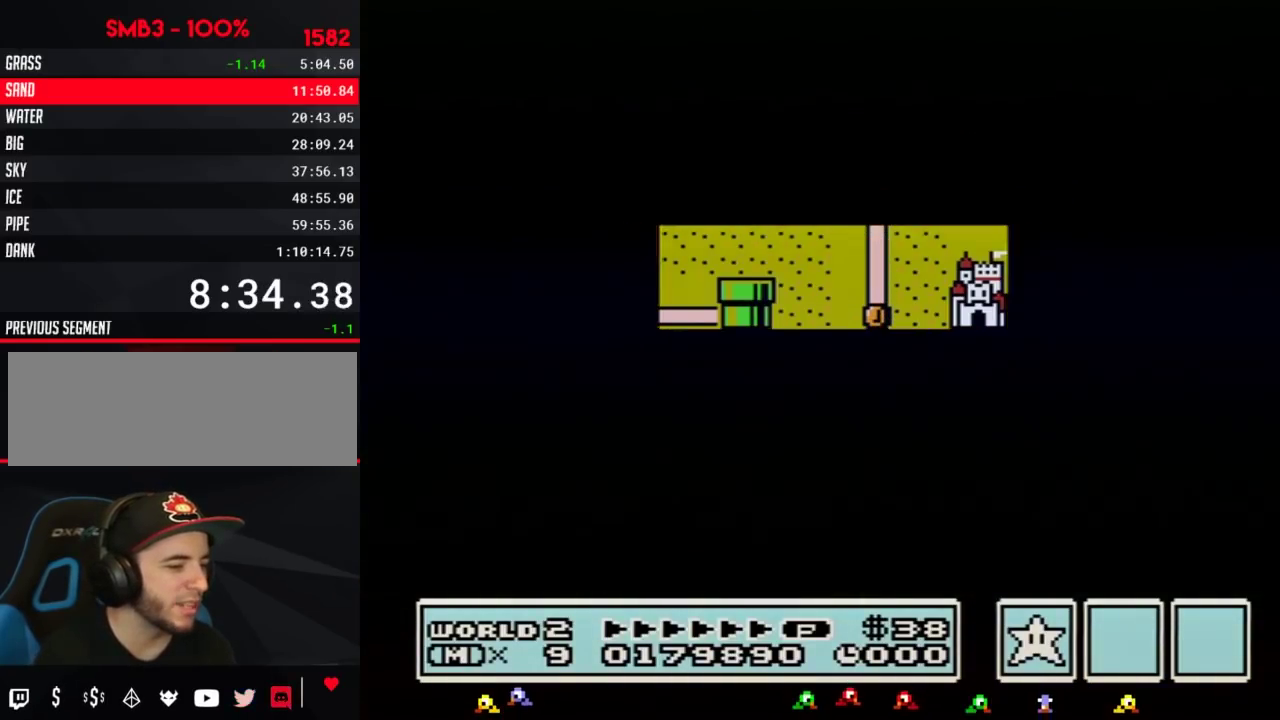
Gameplay with a controller (Nintendo layout); each line is a JSON object with the inputs held at the frame after it. "events" lists button and stick changes between this image and that frame as [ms after this image, input, new state], when the widget could be followed in between. Not read: L3 R3.
{"buttons": ["B", "DPAD_RIGHT"], "events": [[383, "DPAD_DOWN", "up"], [483, "B", "down"], [483, "DPAD_RIGHT", "down"]]}
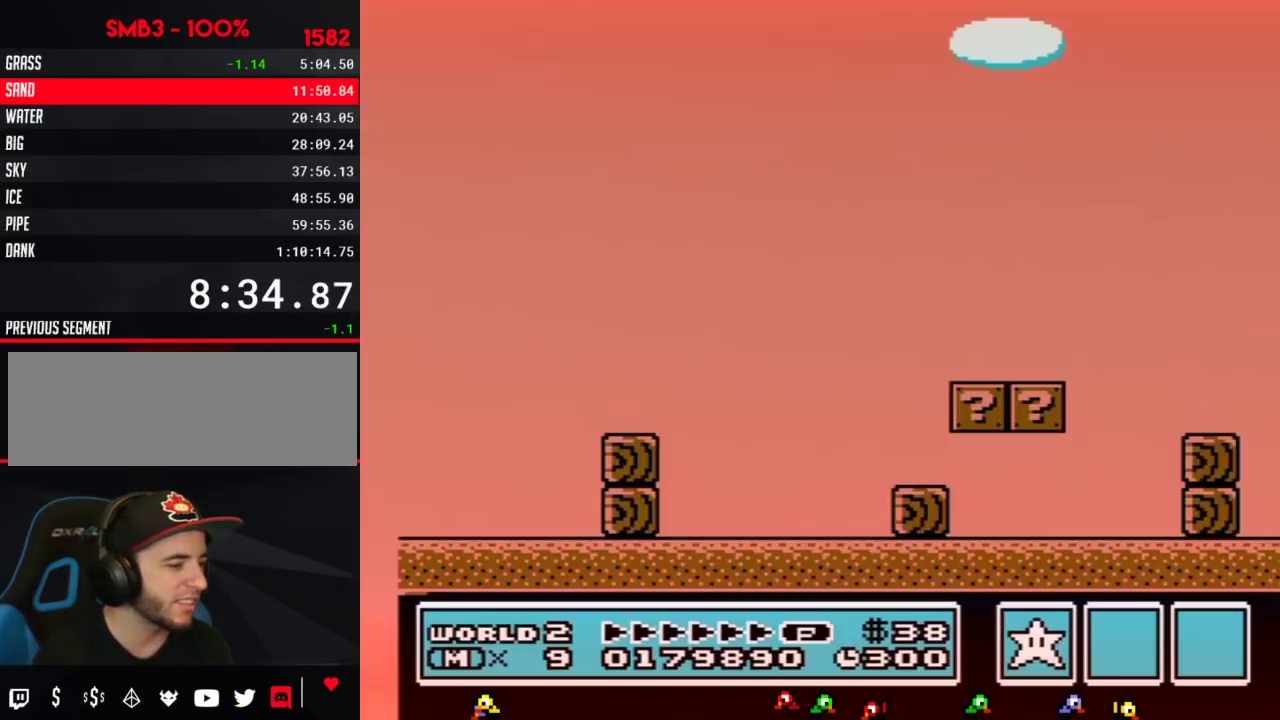
{"buttons": ["A", "B", "DPAD_RIGHT"], "events": [[383, "A", "down"]]}
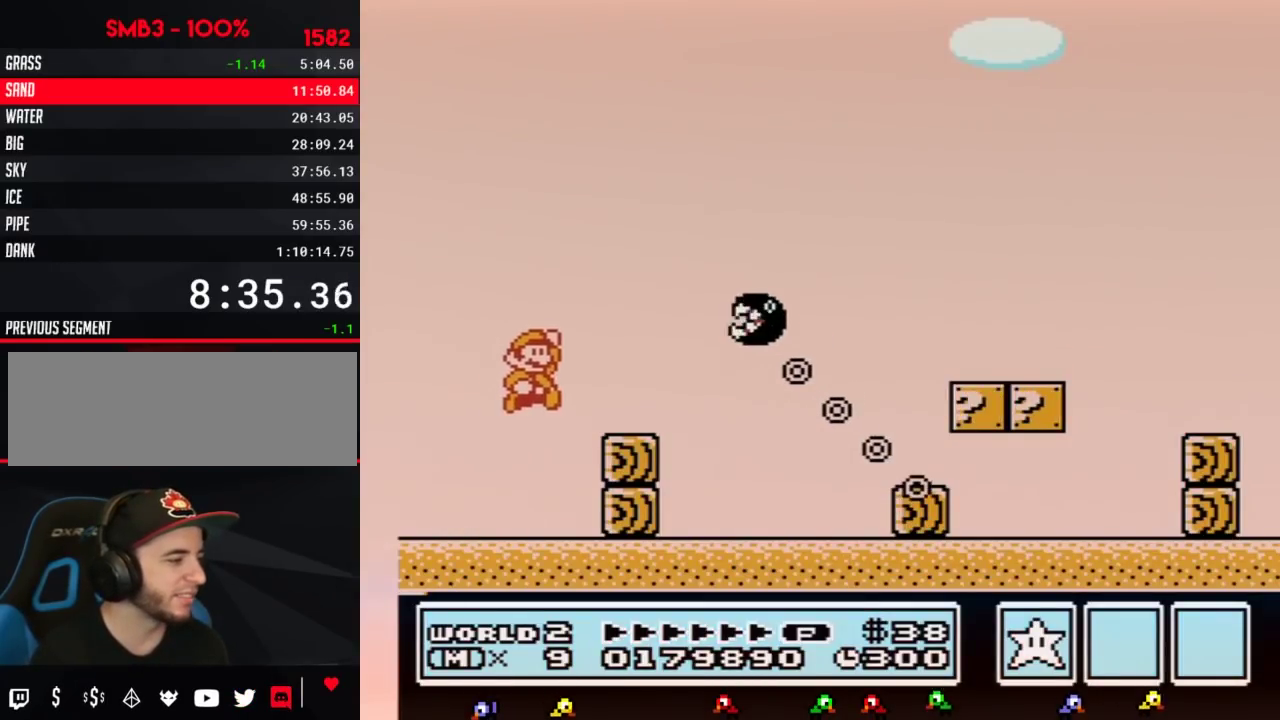
{"buttons": ["A", "B", "DPAD_RIGHT"], "events": [[50, "A", "up"], [200, "DPAD_RIGHT", "up"], [333, "DPAD_RIGHT", "down"], [383, "A", "down"]]}
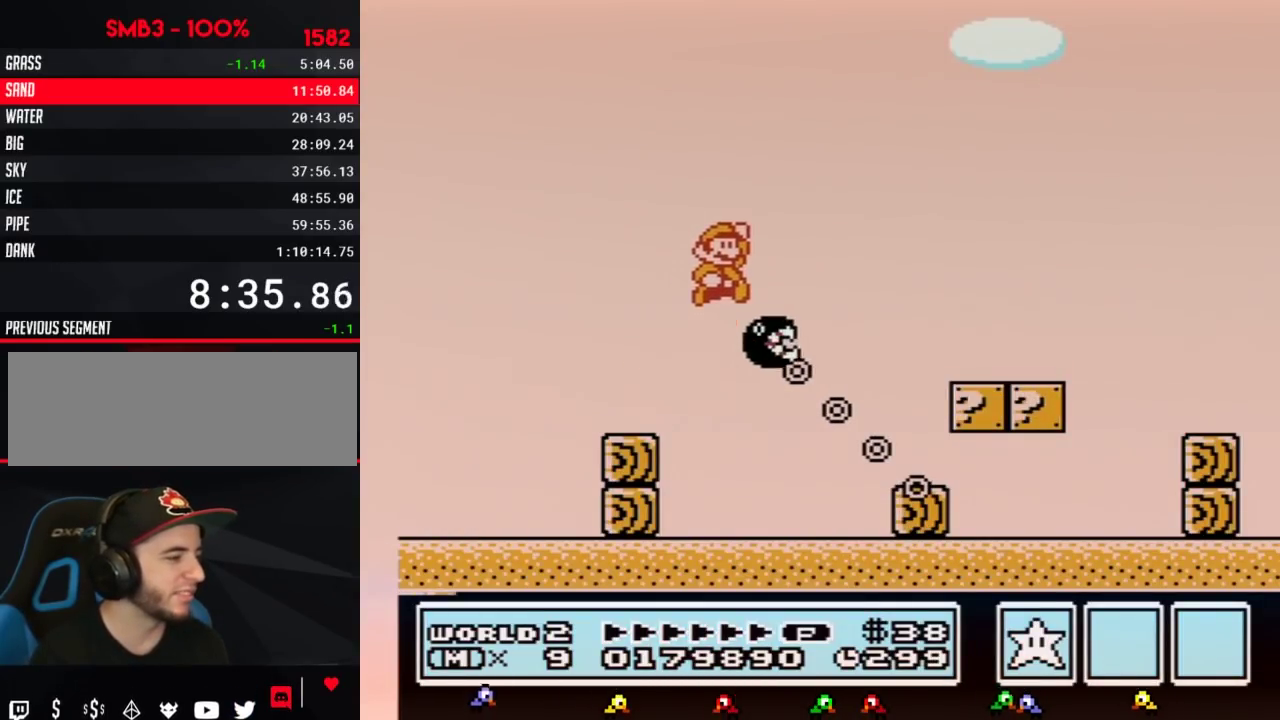
{"buttons": ["B", "DPAD_RIGHT"], "events": [[117, "A", "up"]]}
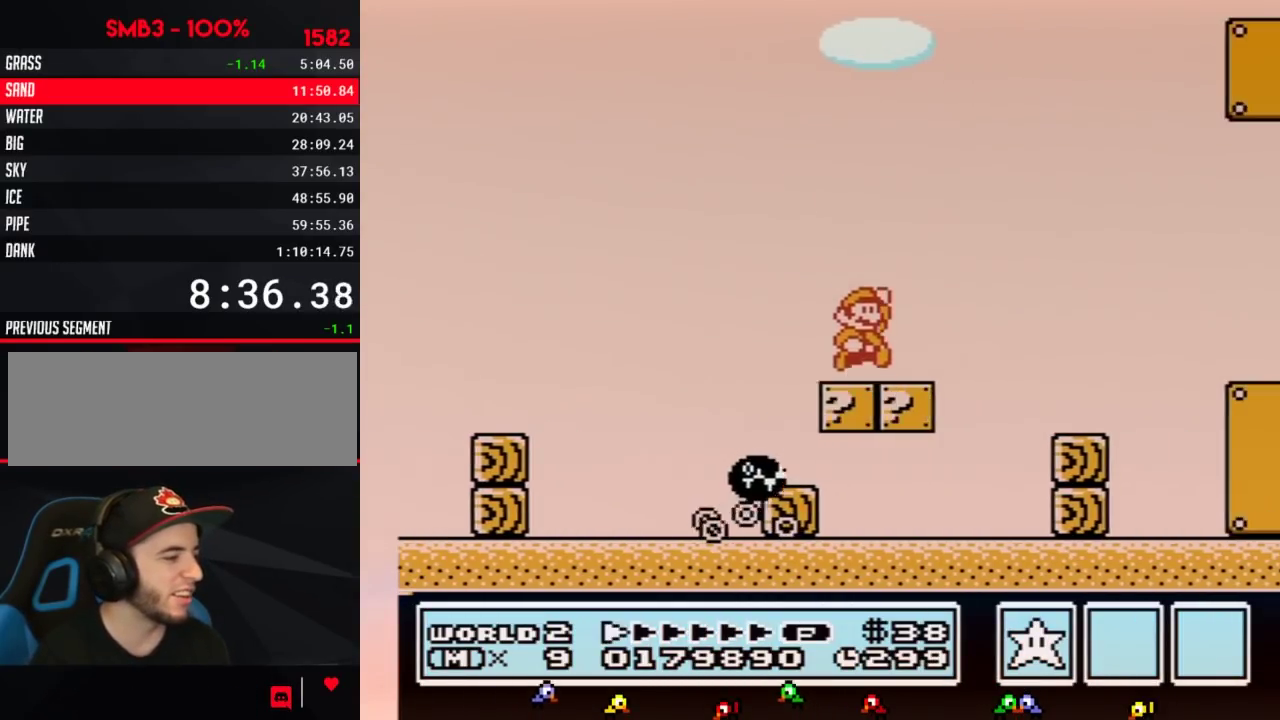
{"buttons": ["B", "DPAD_RIGHT"], "events": []}
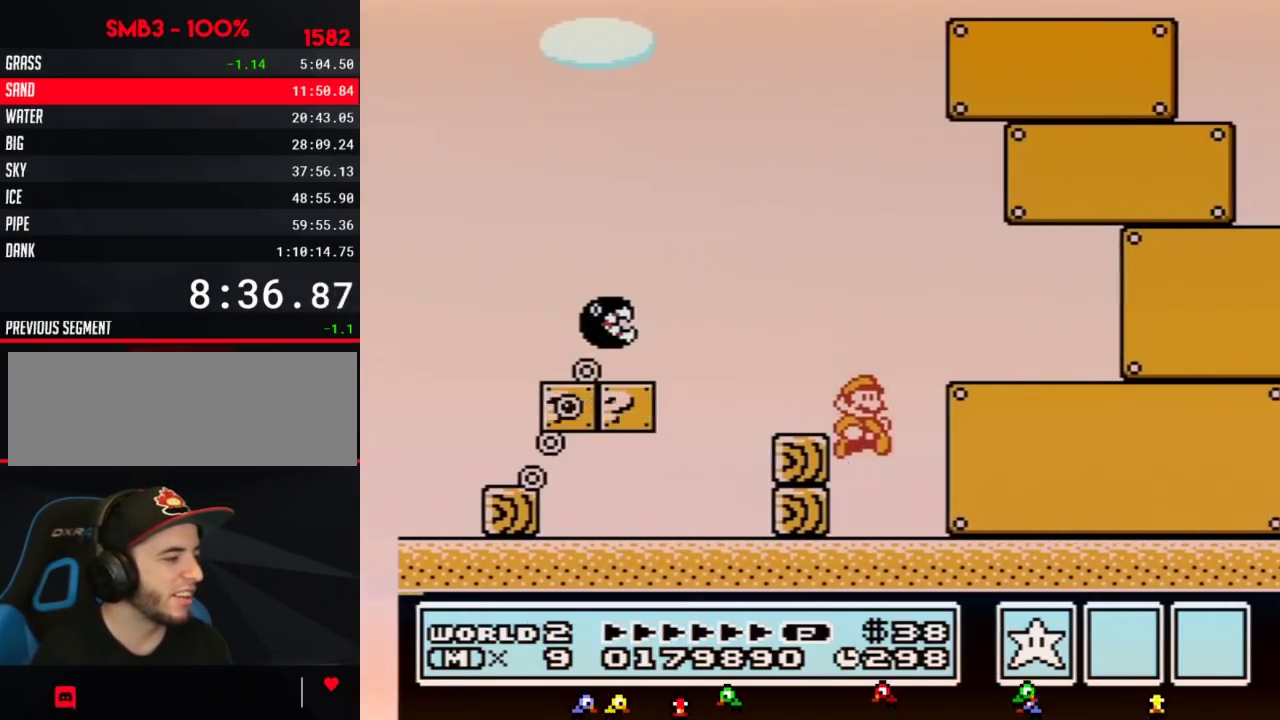
{"buttons": ["B", "DPAD_RIGHT"], "events": []}
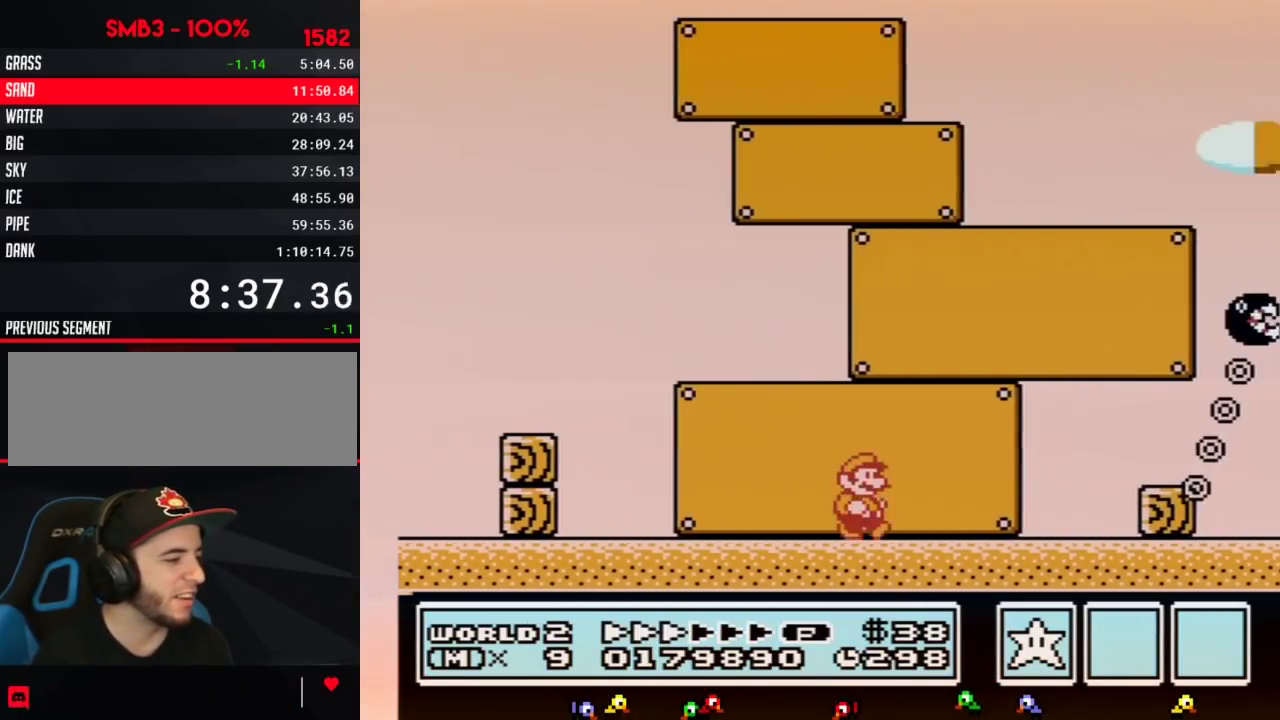
{"buttons": ["A", "B", "DPAD_RIGHT"], "events": [[383, "A", "down"]]}
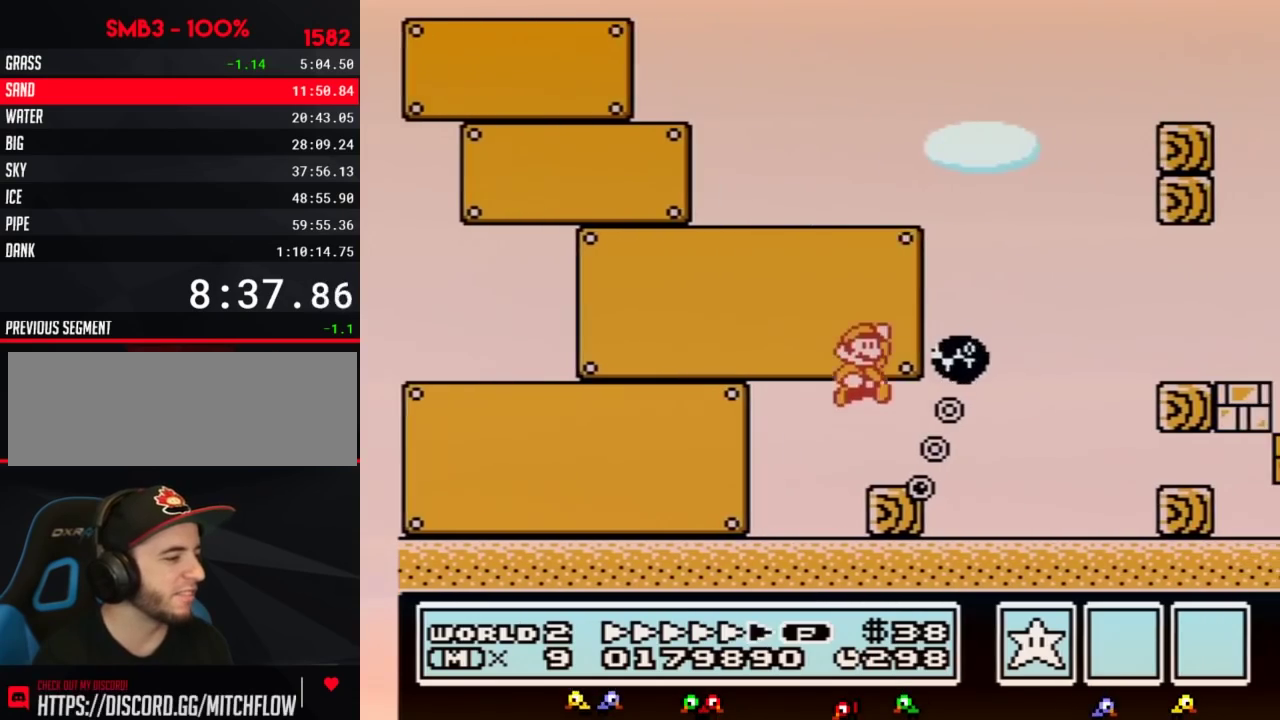
{"buttons": ["B", "DPAD_RIGHT"], "events": [[300, "A", "up"]]}
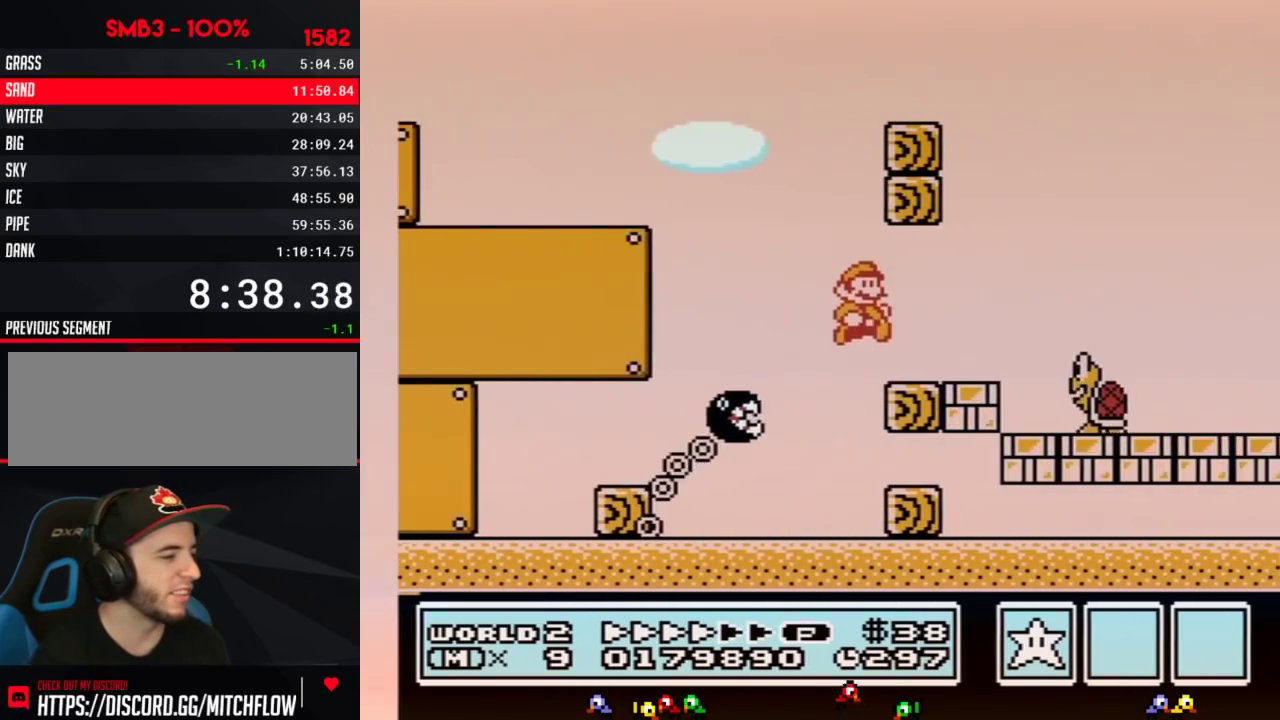
{"buttons": ["B", "DPAD_RIGHT"], "events": []}
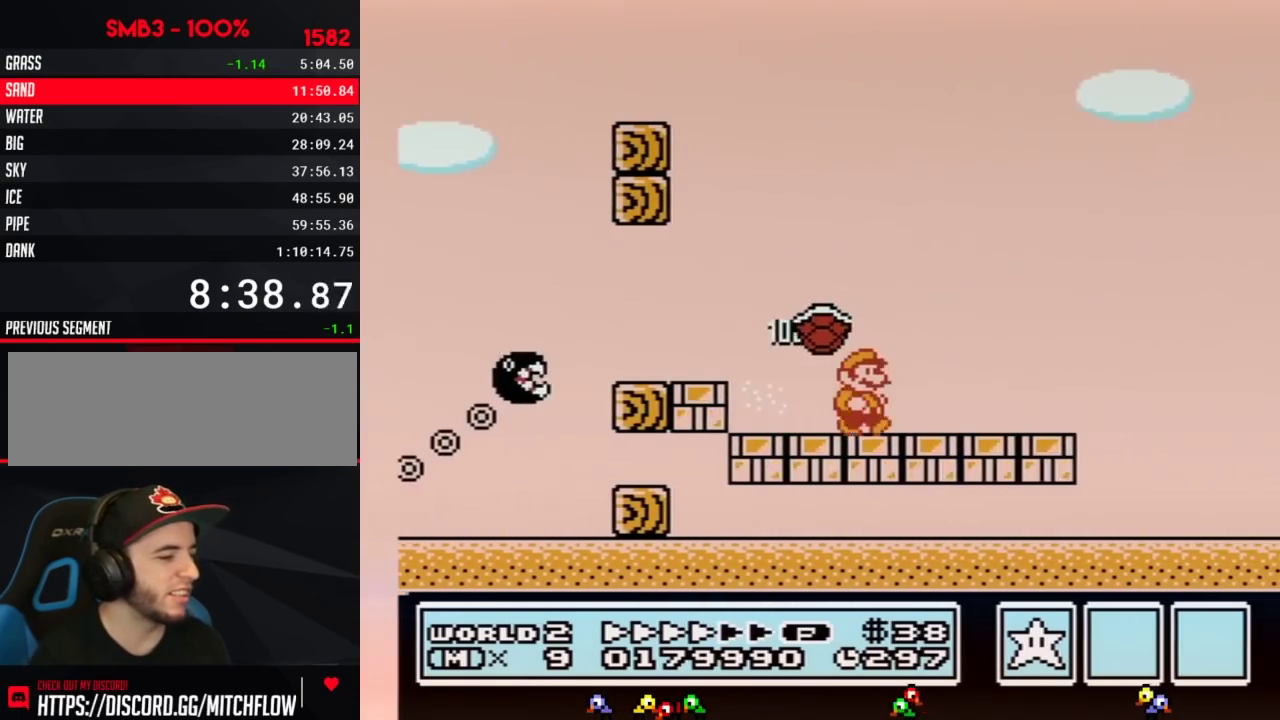
{"buttons": ["B", "DPAD_RIGHT"], "events": []}
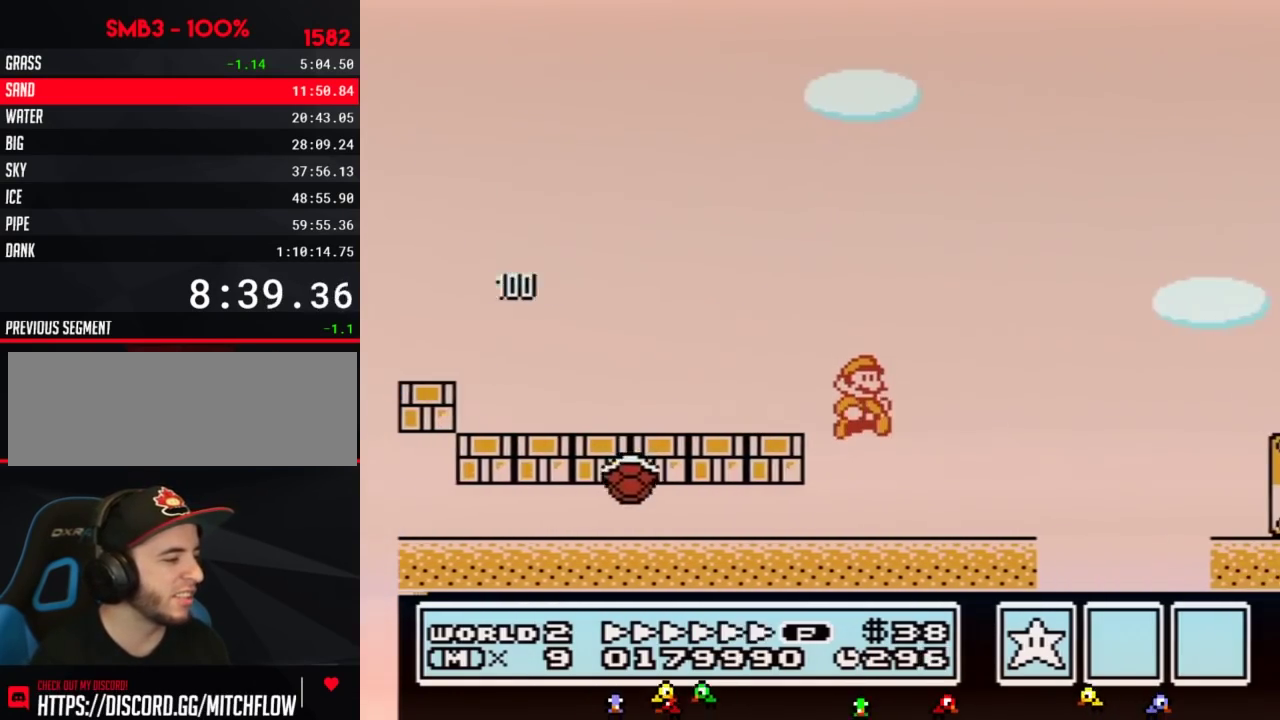
{"buttons": ["B", "DPAD_RIGHT"], "events": []}
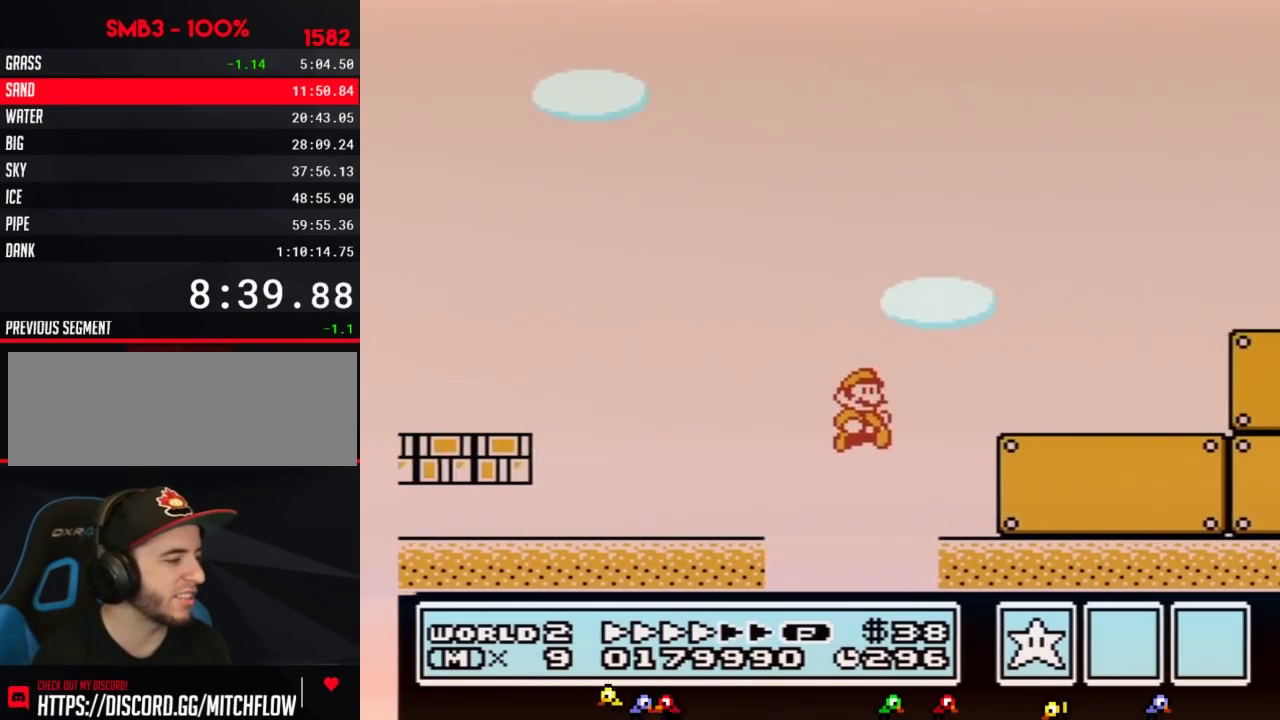
{"buttons": ["B", "DPAD_RIGHT"], "events": []}
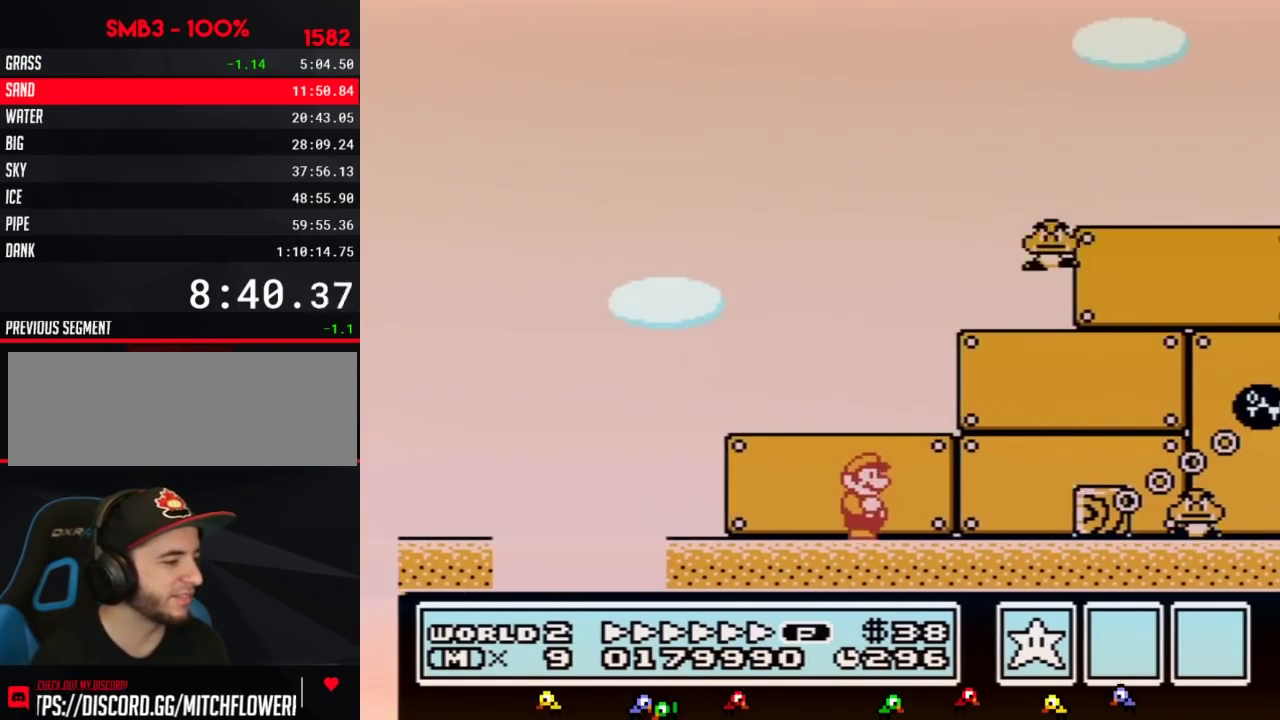
{"buttons": ["A", "B", "DPAD_RIGHT"], "events": [[333, "A", "down"]]}
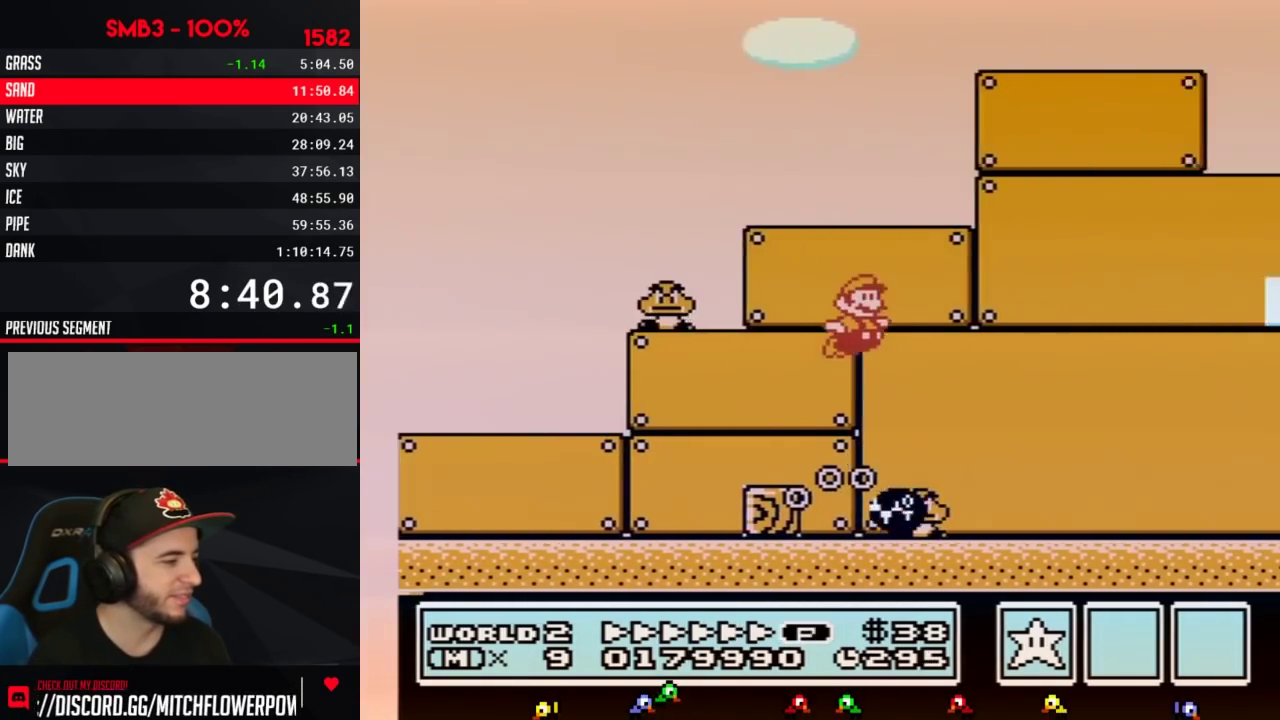
{"buttons": ["B", "DPAD_RIGHT"], "events": [[167, "A", "up"]]}
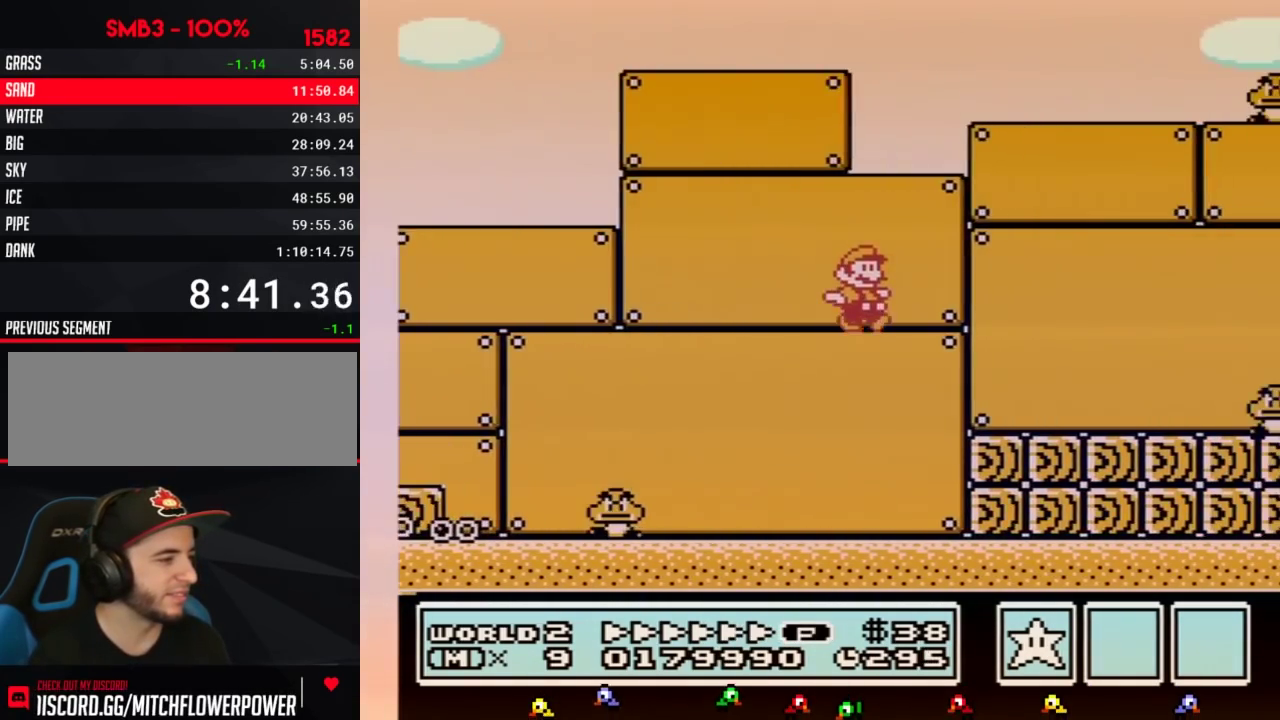
{"buttons": ["B", "DPAD_RIGHT"], "events": [[167, "A", "down"], [233, "A", "up"]]}
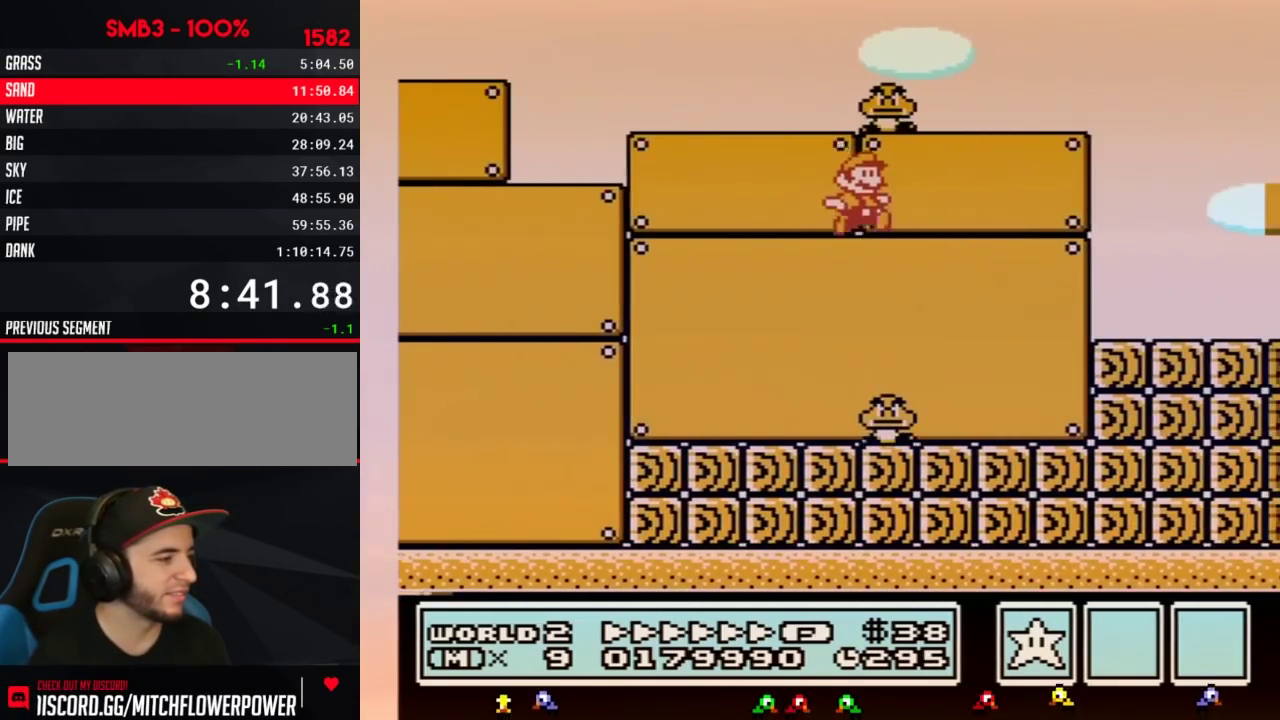
{"buttons": ["B", "DPAD_RIGHT"], "events": []}
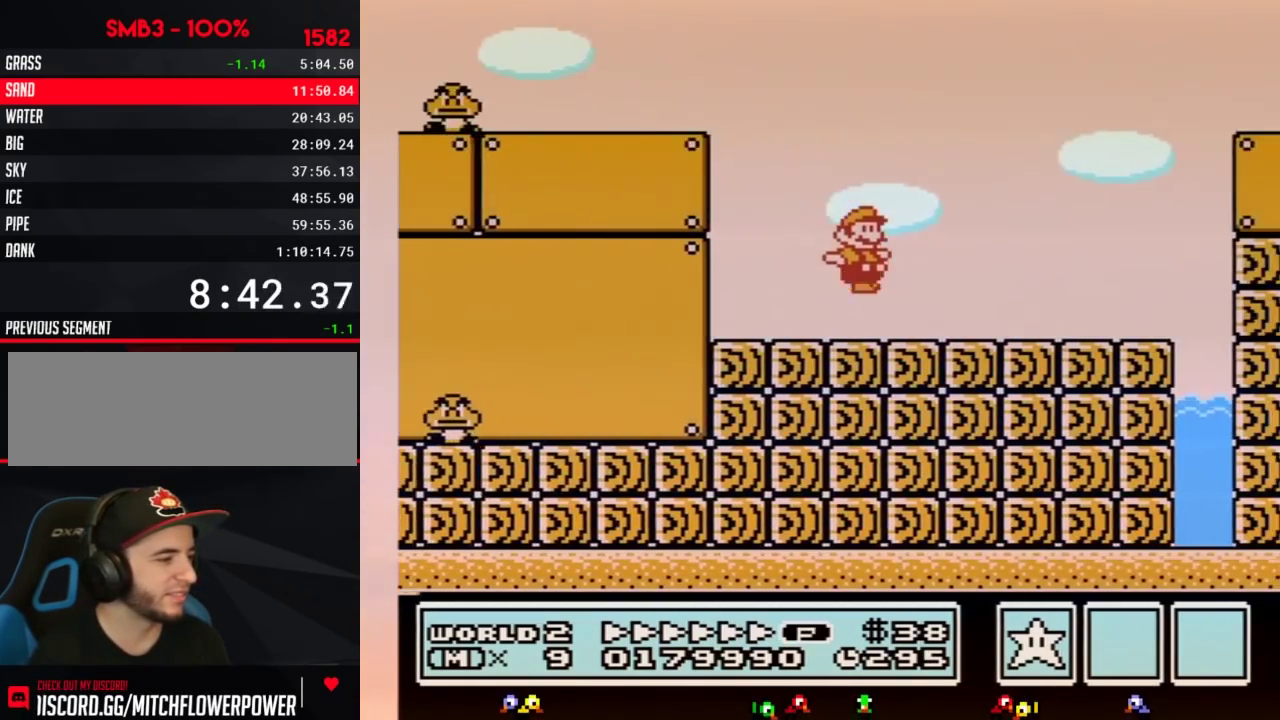
{"buttons": ["A", "B", "DPAD_RIGHT"], "events": [[233, "A", "down"]]}
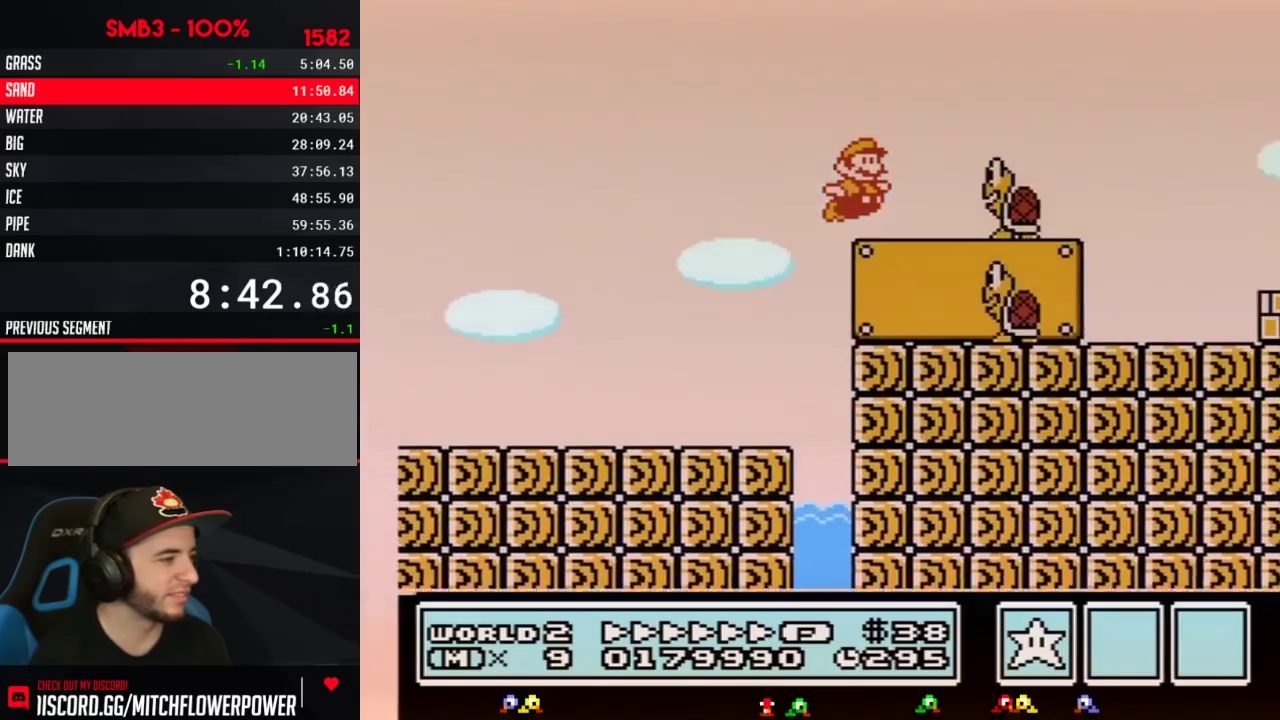
{"buttons": ["B", "DPAD_RIGHT"], "events": [[50, "B", "up"], [100, "B", "down"], [233, "A", "up"]]}
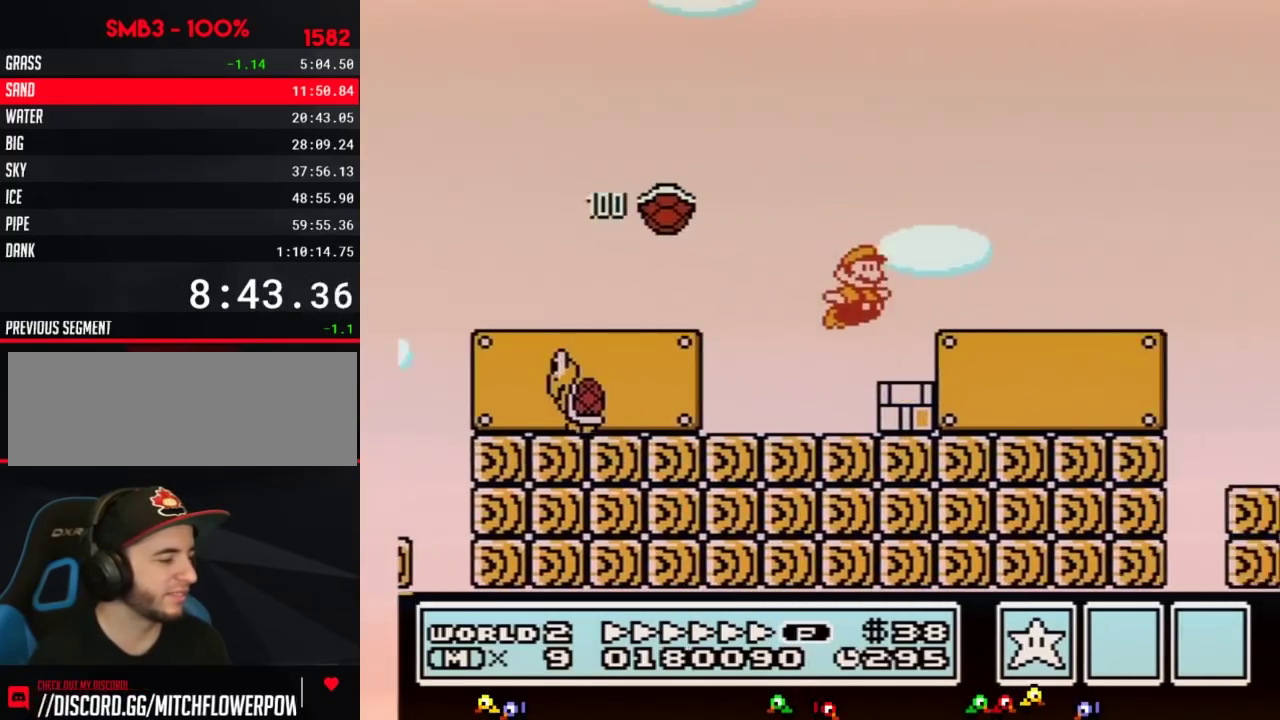
{"buttons": ["B", "DPAD_RIGHT"], "events": []}
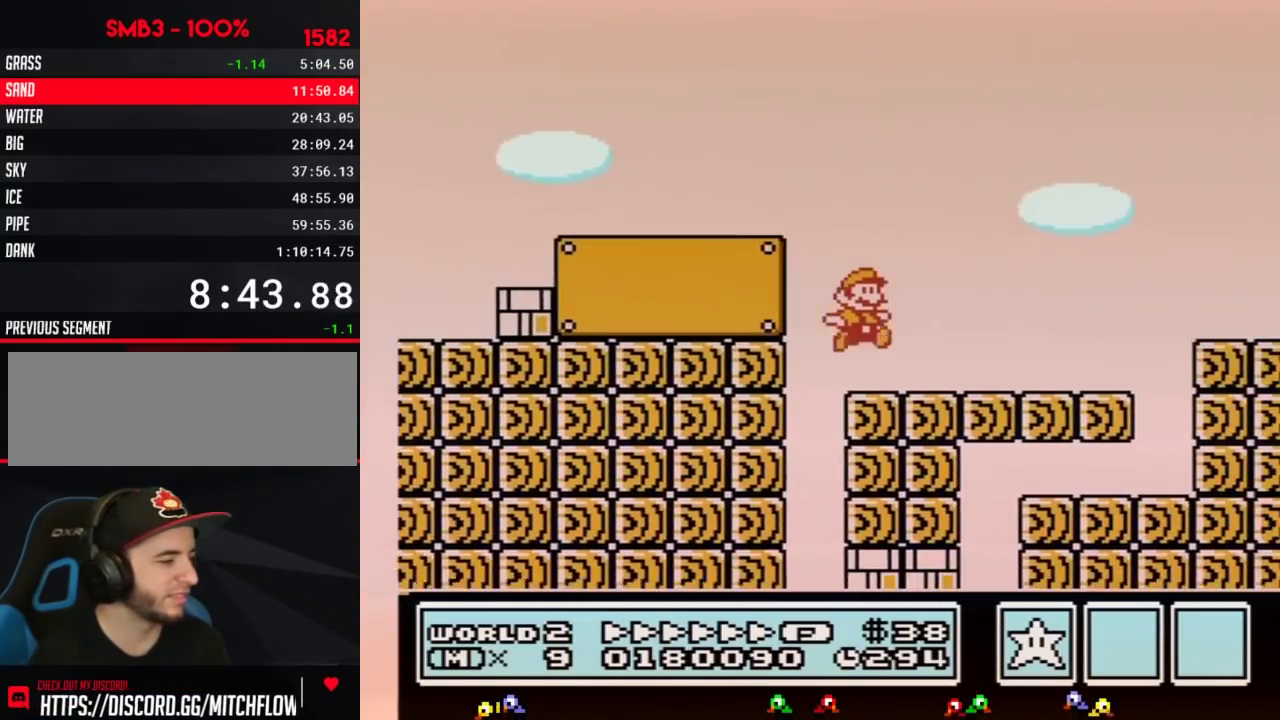
{"buttons": ["A", "DPAD_RIGHT"], "events": [[350, "A", "down"], [450, "B", "up"]]}
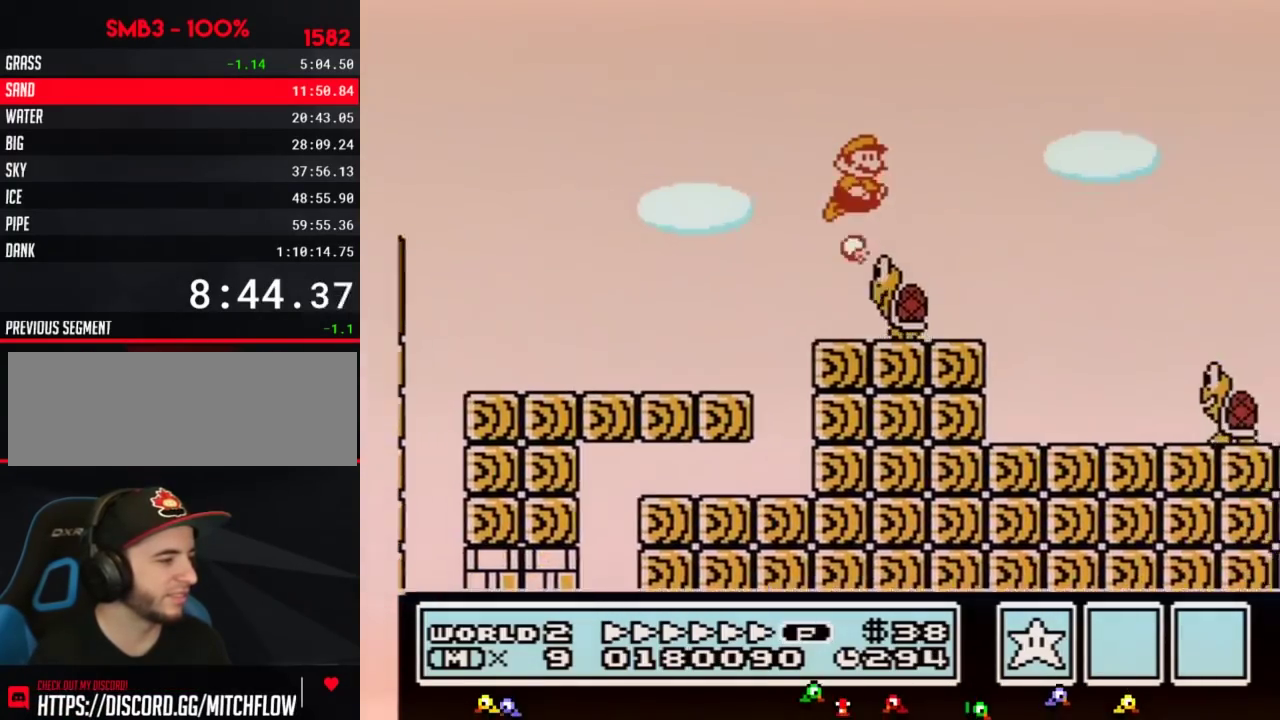
{"buttons": ["B", "DPAD_RIGHT"], "events": [[17, "B", "down"], [267, "B", "up"], [333, "B", "down"], [417, "A", "up"]]}
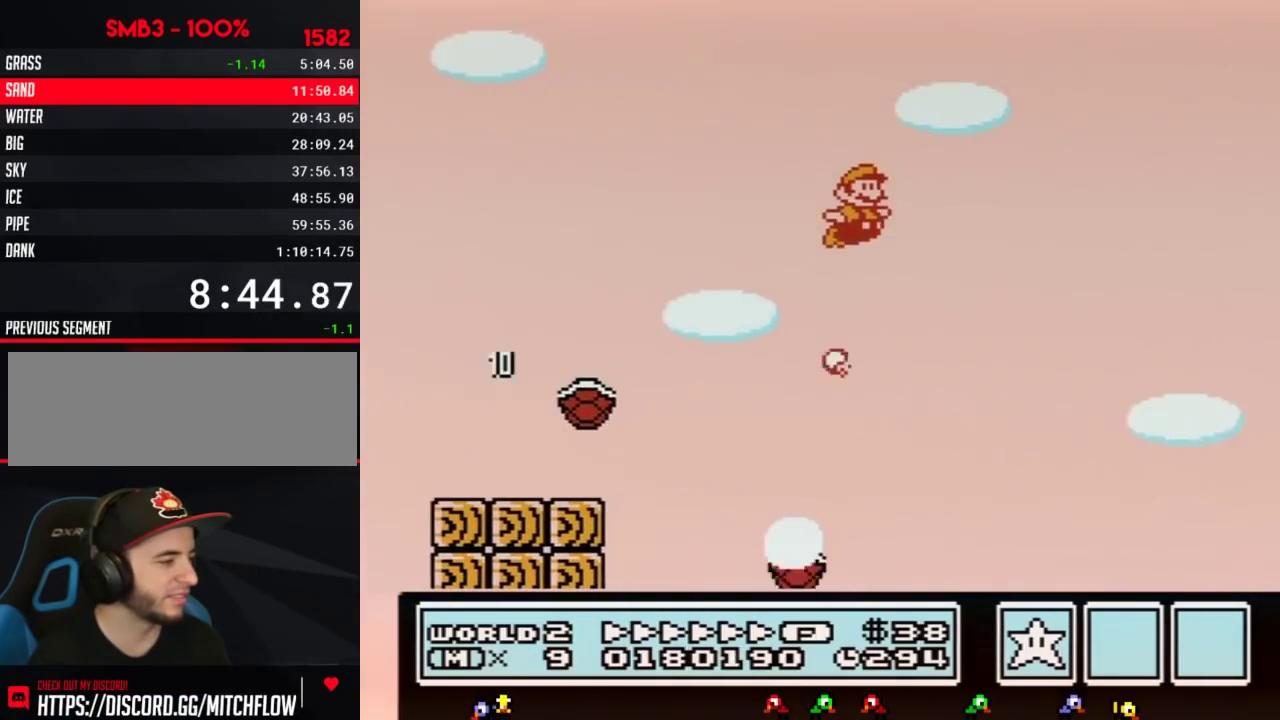
{"buttons": ["B", "DPAD_RIGHT"], "events": []}
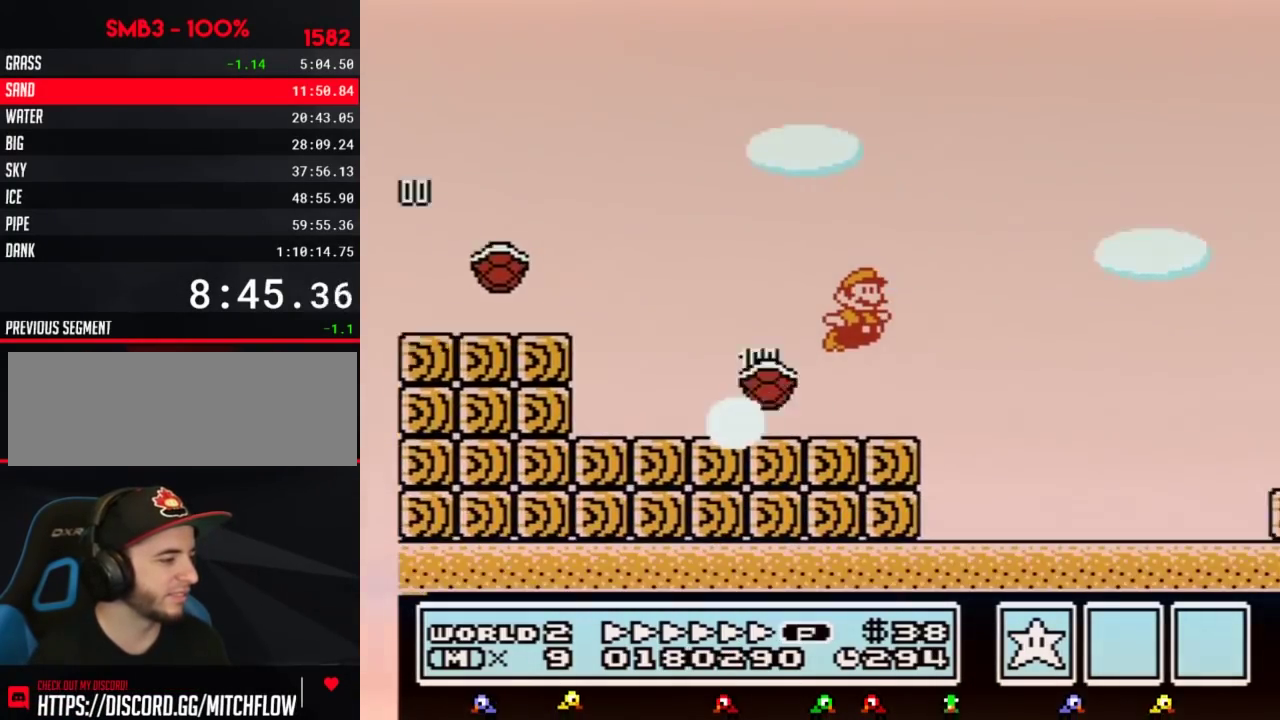
{"buttons": ["A", "B", "DPAD_RIGHT"], "events": [[417, "A", "down"]]}
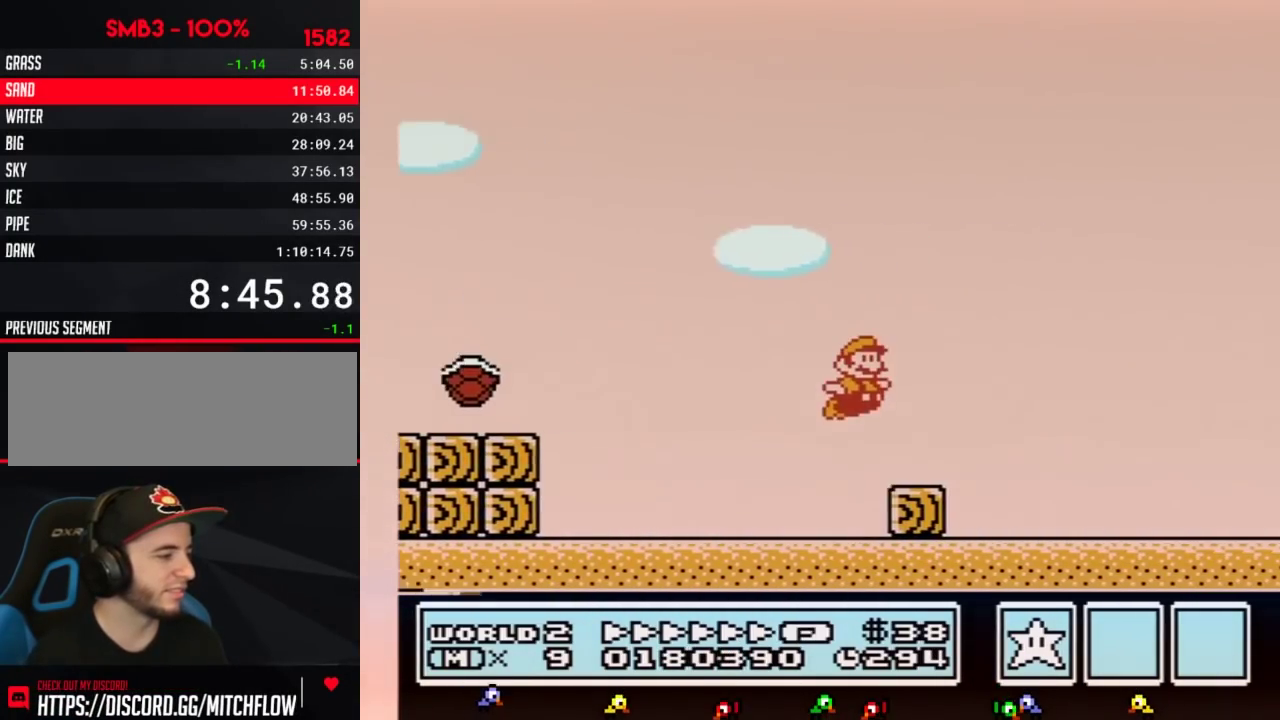
{"buttons": ["B", "DPAD_RIGHT"], "events": [[17, "A", "up"]]}
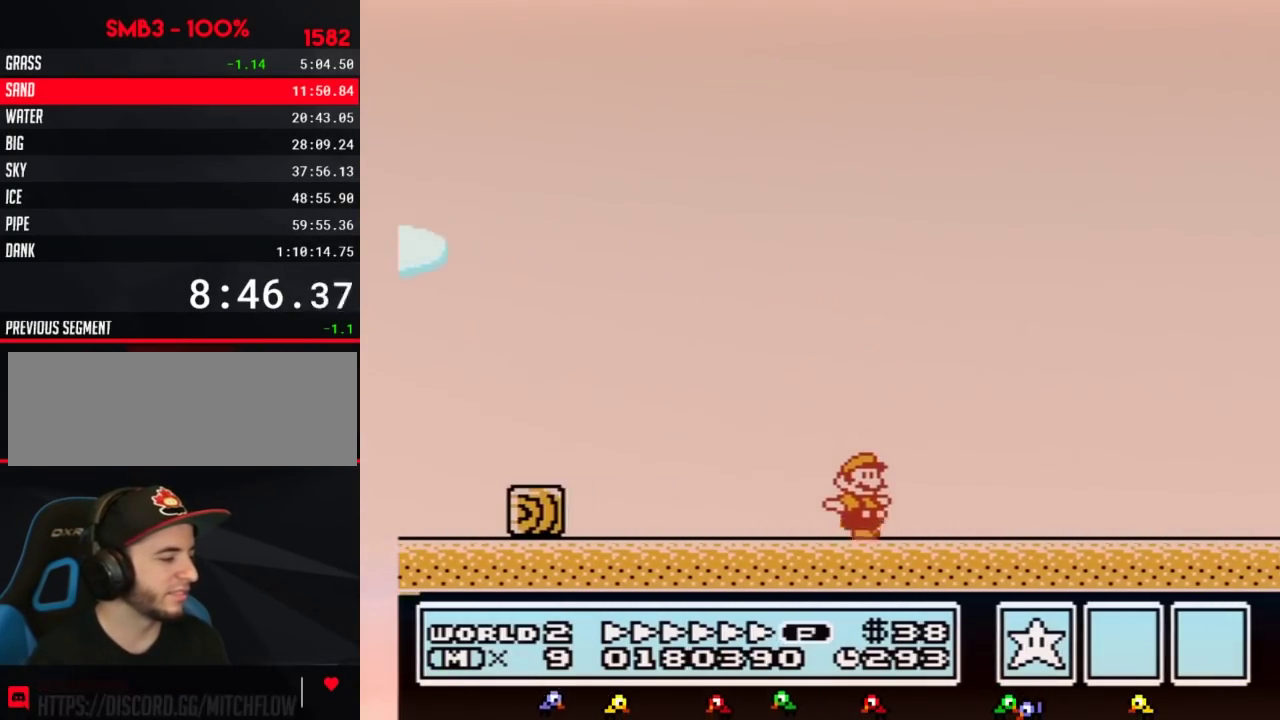
{"buttons": ["B", "DPAD_RIGHT"], "events": []}
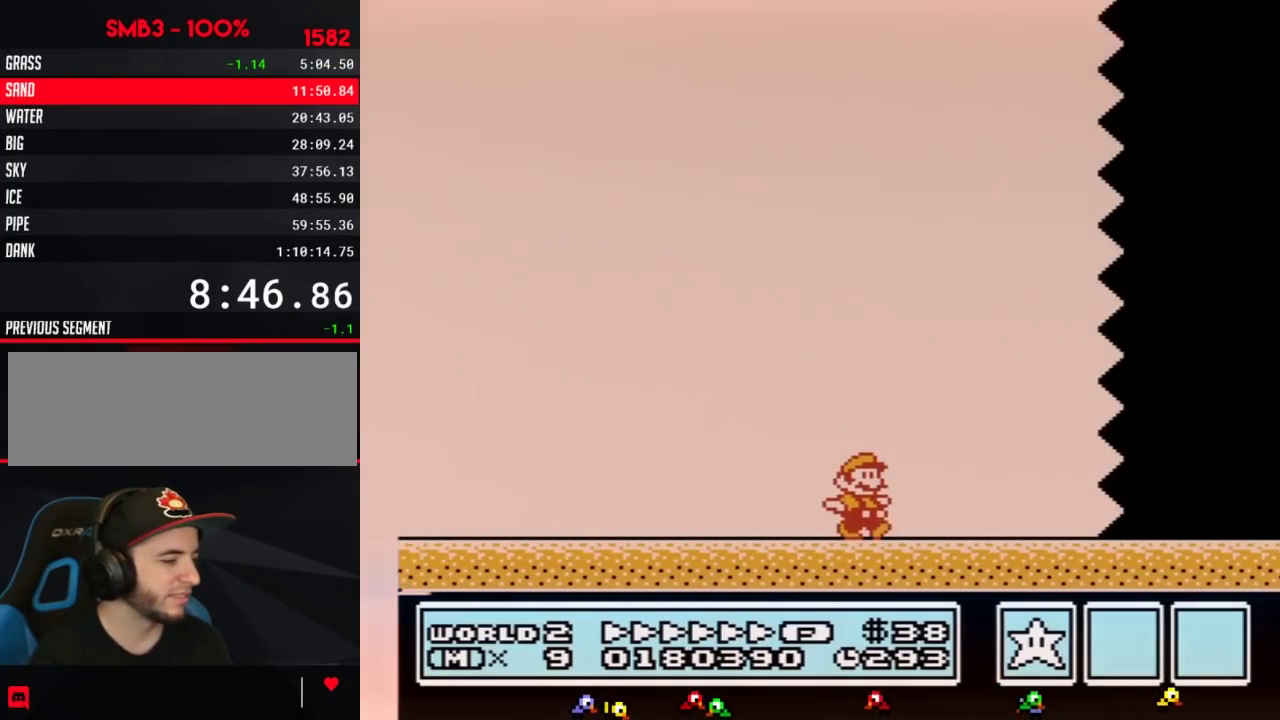
{"buttons": ["B", "DPAD_RIGHT"], "events": []}
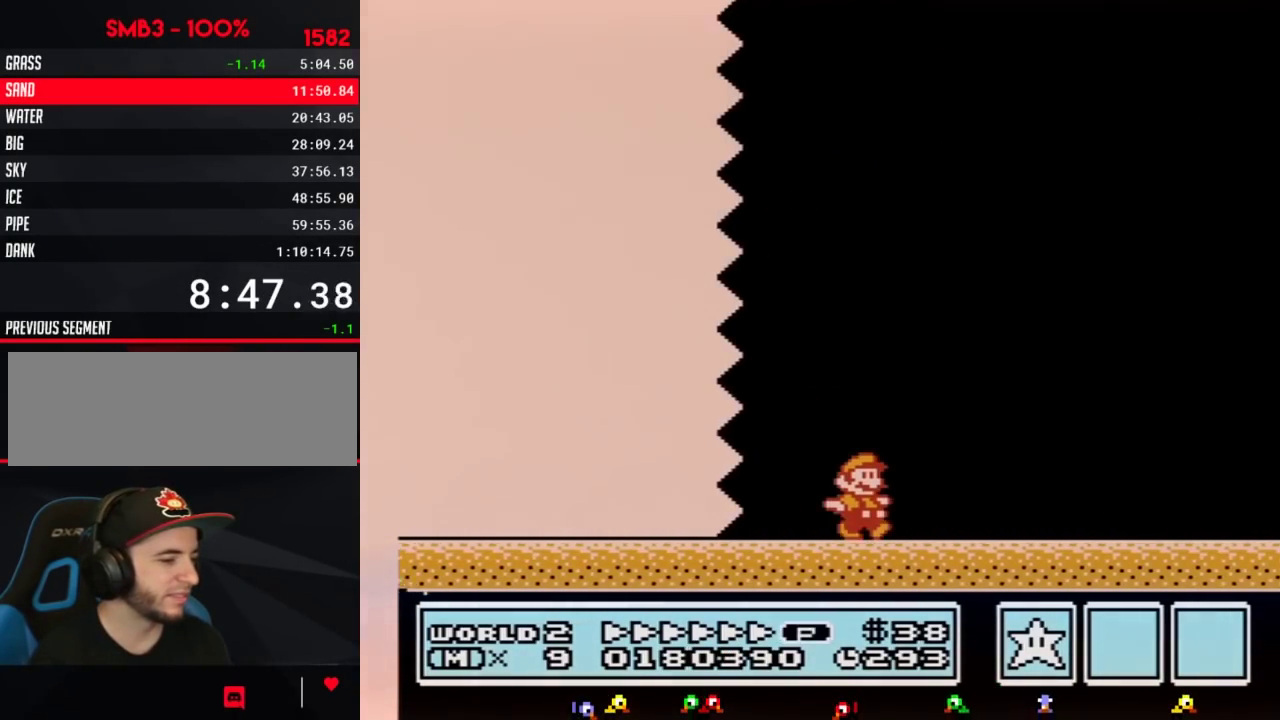
{"buttons": ["B", "DPAD_RIGHT"], "events": []}
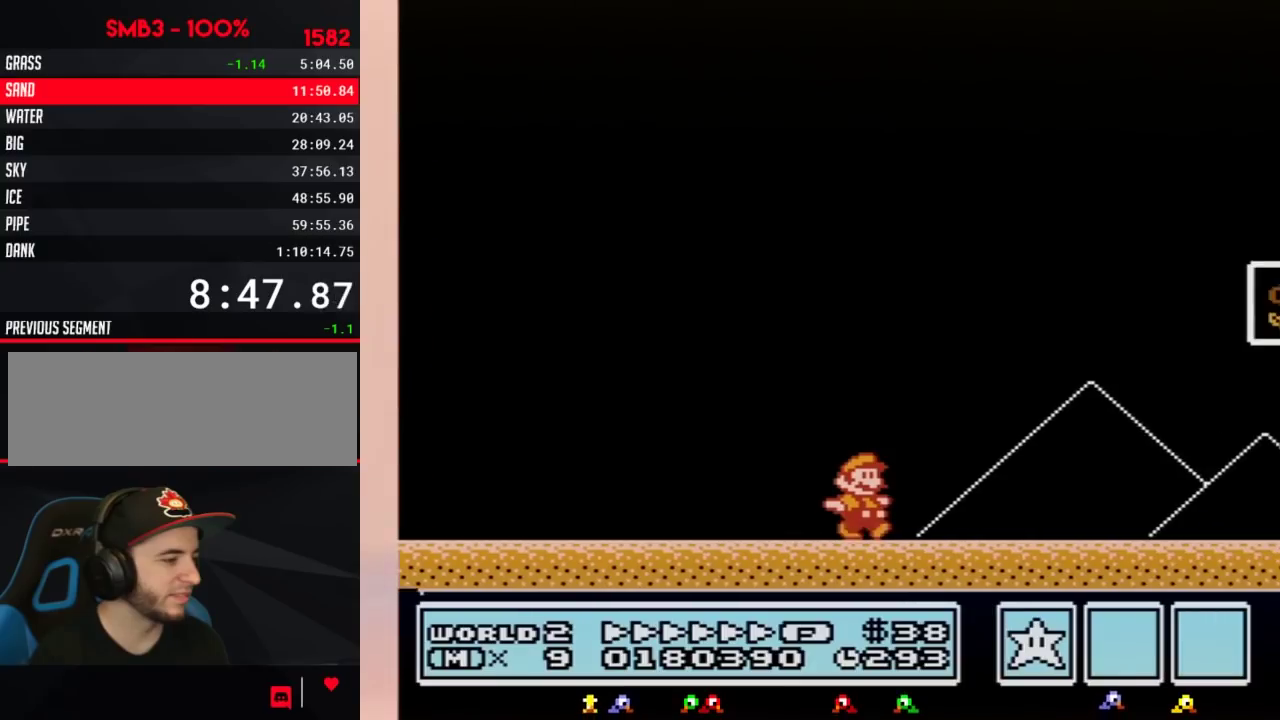
{"buttons": ["B", "DPAD_LEFT"], "events": [[350, "DPAD_LEFT", "down"], [350, "DPAD_RIGHT", "up"]]}
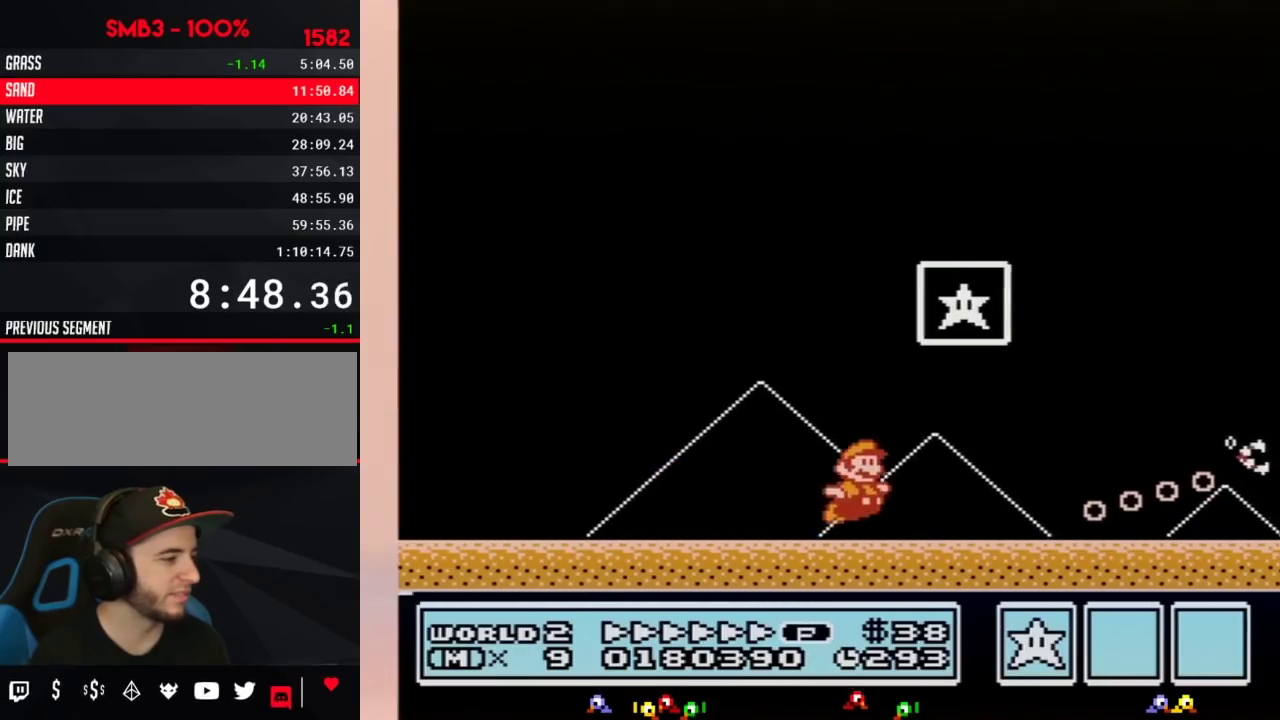
{"buttons": [], "events": [[83, "A", "down"], [83, "DPAD_LEFT", "up"], [83, "DPAD_RIGHT", "down"], [417, "A", "up"], [417, "B", "up"], [417, "DPAD_RIGHT", "up"]]}